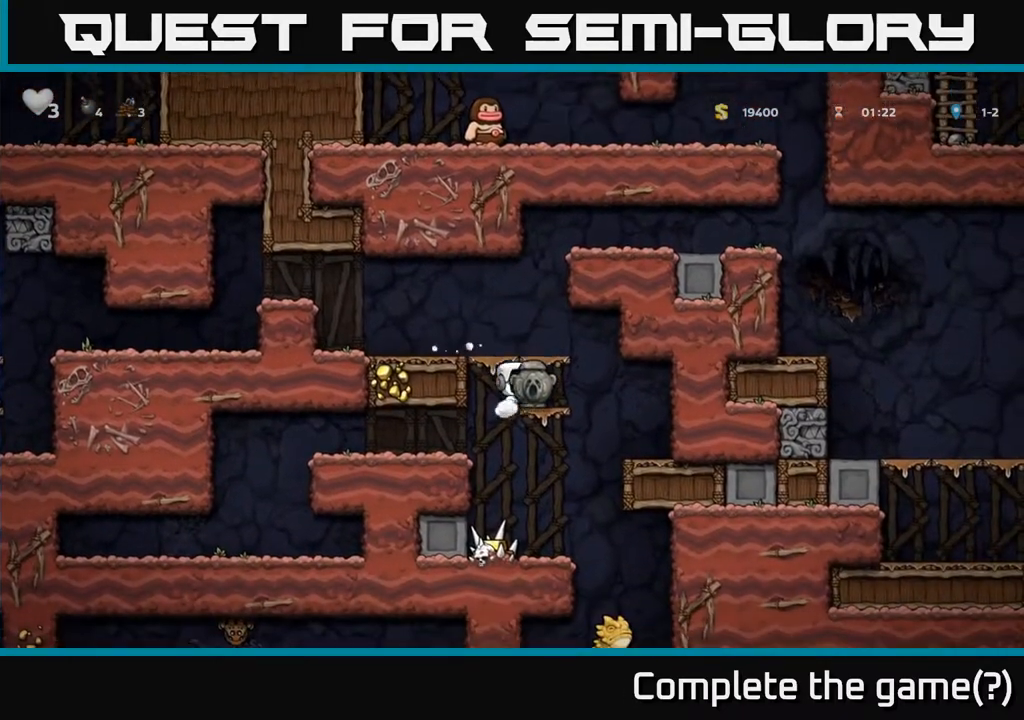
Gameplay with a controller (Xbox layout); each line is a JSON object with the inputs held at the frame after it (dt_ms = milliseconds from this image to that frame). "events" lists button and stick changes between this image and that frame as [ms after this image, input, new state], when the widget could be followed in between.
{"dt_ms": 500, "buttons": [], "left_stick": "center", "right_stick": "center", "events": [[50, "A", "down"], [150, "A", "up"], [283, "left_stick", "down-left"], [433, "left_stick", "center"]]}
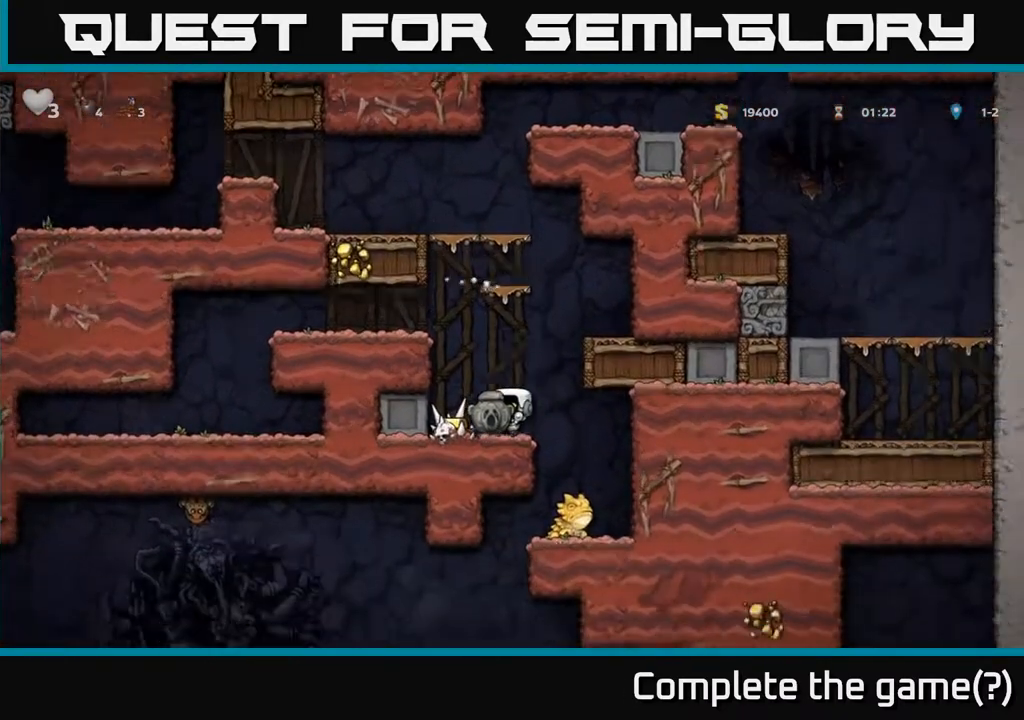
{"dt_ms": 1000, "buttons": [], "left_stick": "right", "right_stick": "center"}
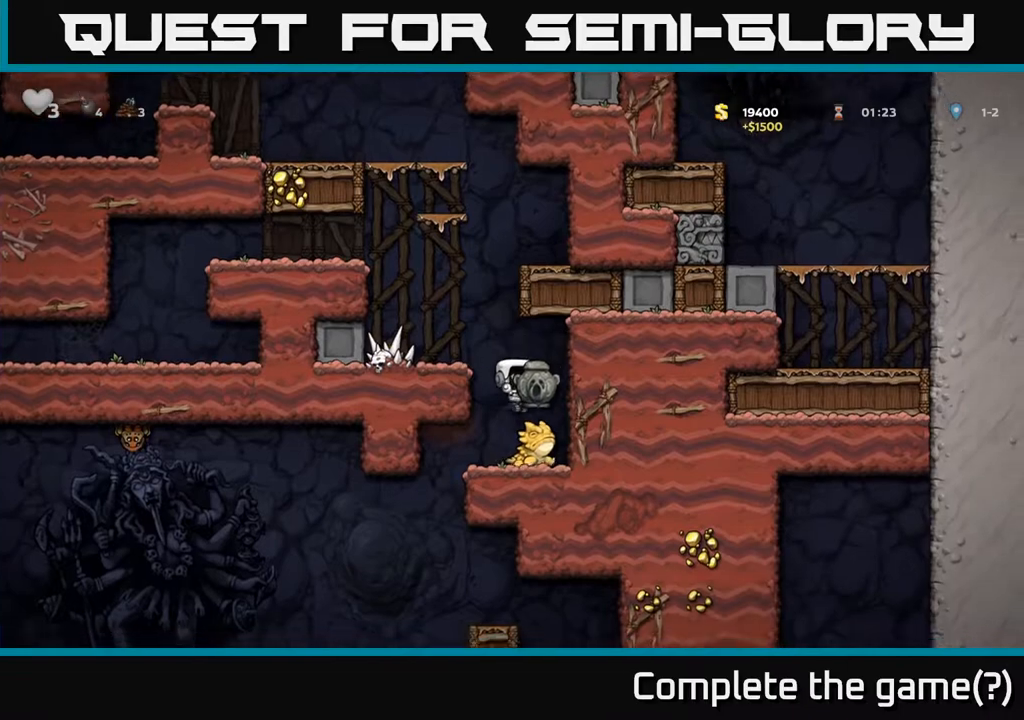
{"dt_ms": 500, "buttons": [], "left_stick": "center", "right_stick": "center", "events": [[100, "left_stick", "center"]]}
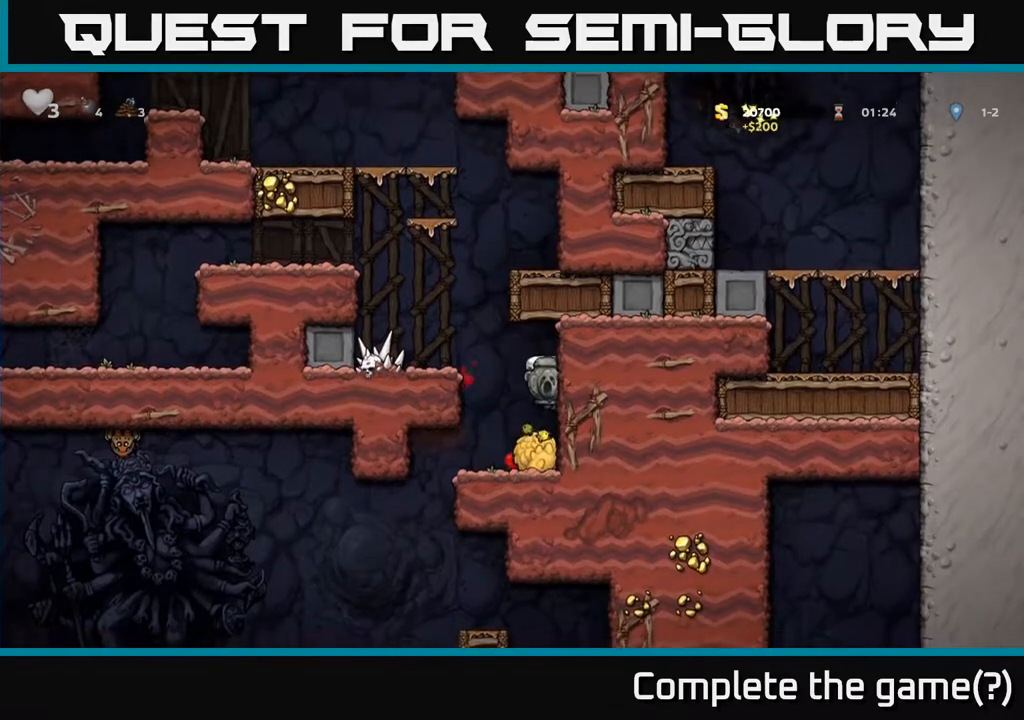
{"dt_ms": 500, "buttons": [], "left_stick": "left", "right_stick": "center", "events": [[383, "left_stick", "left"]]}
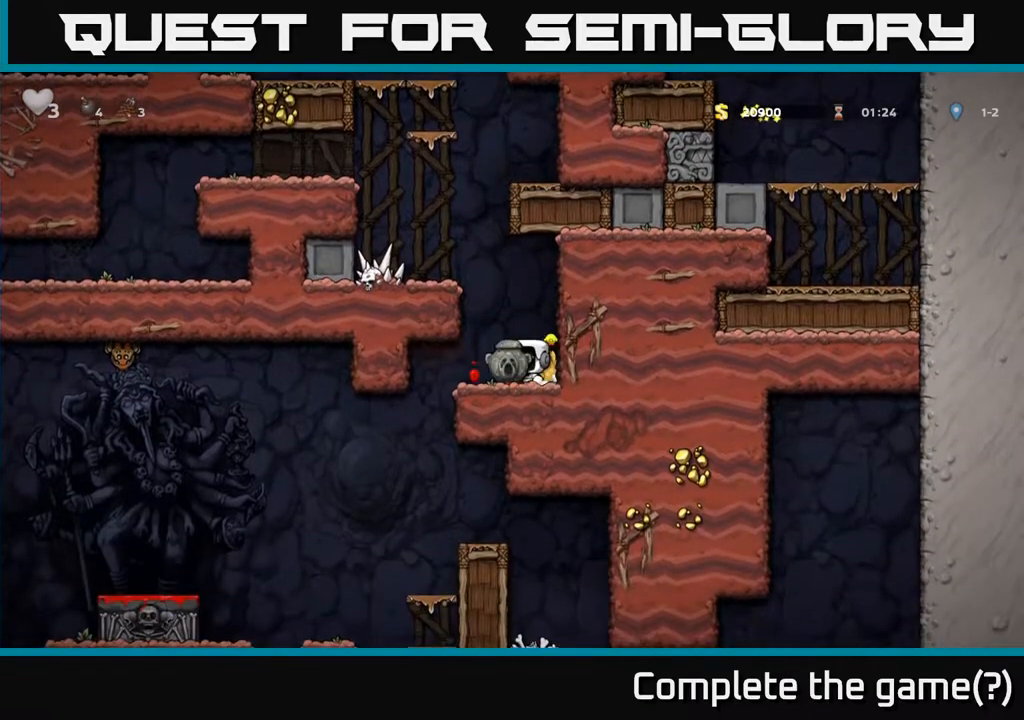
{"dt_ms": 500, "buttons": [], "left_stick": "center", "right_stick": "center", "events": [[317, "left_stick", "center"]]}
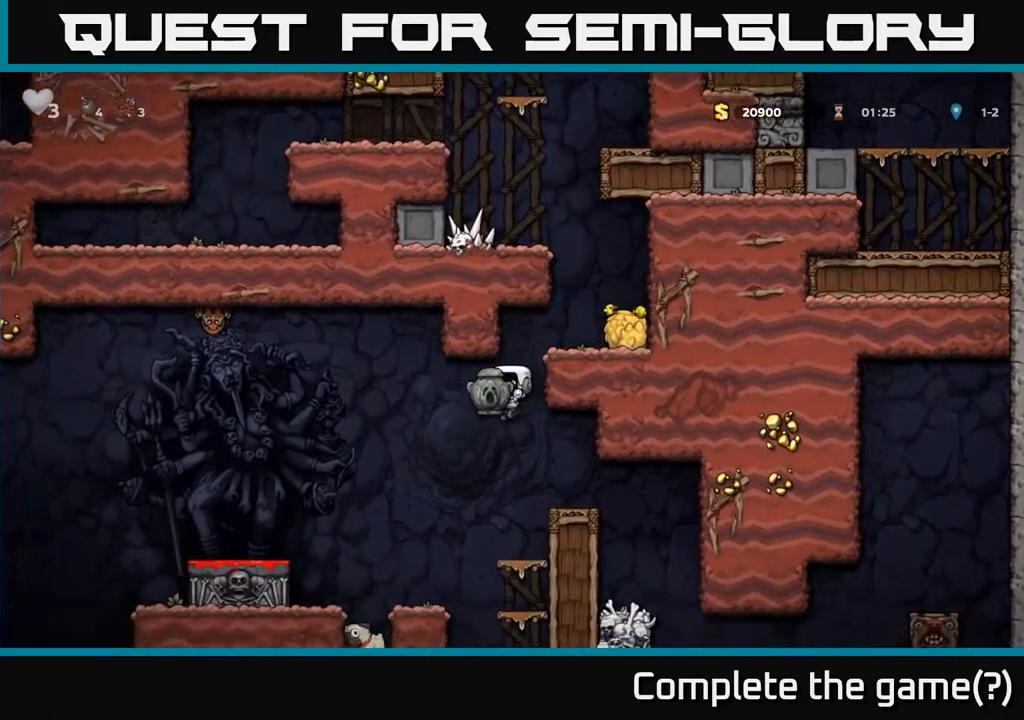
{"dt_ms": 500, "buttons": [], "left_stick": "center", "right_stick": "center", "events": []}